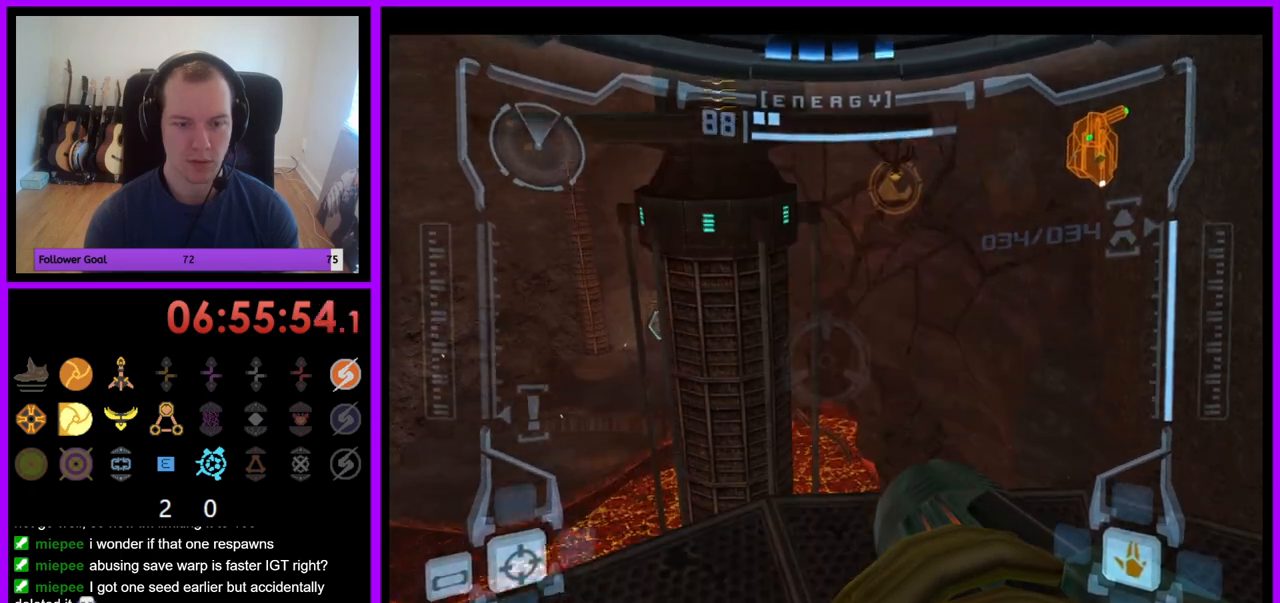
Gameplay with a controller (Nintendo layout); each line is a JSON object with the inputs held at the frame after it (dt_ms = milliseconds from this image to that frame). "events" lists button and stick changes between this image and that frame as [ms after this image, input, new state], when the widget could be followed in between. Not read: L3 R3.
{"dt_ms": 500, "buttons": ["R1"], "left_stick": "up", "right_stick": "center", "events": []}
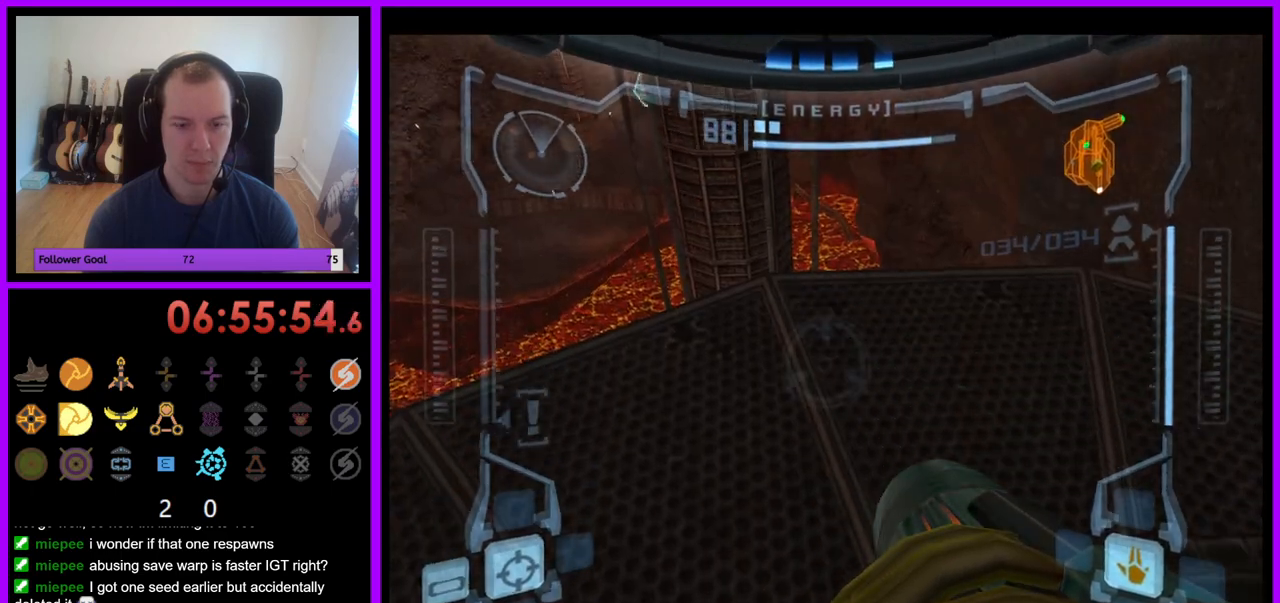
{"dt_ms": 500, "buttons": ["L1"], "left_stick": "center", "right_stick": "center", "events": [[383, "L1", "down"], [383, "R1", "up"], [450, "left_stick", "center"]]}
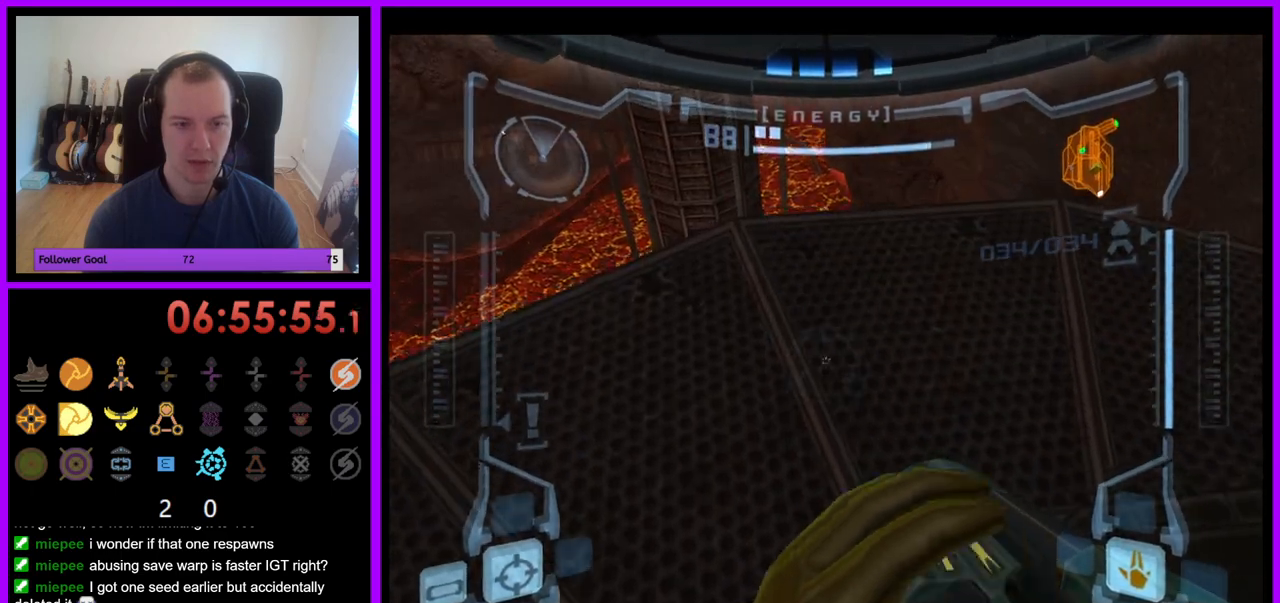
{"dt_ms": 500, "buttons": ["L1"], "left_stick": "up", "right_stick": "center", "events": [[167, "left_stick", "up-left"], [333, "left_stick", "up"]]}
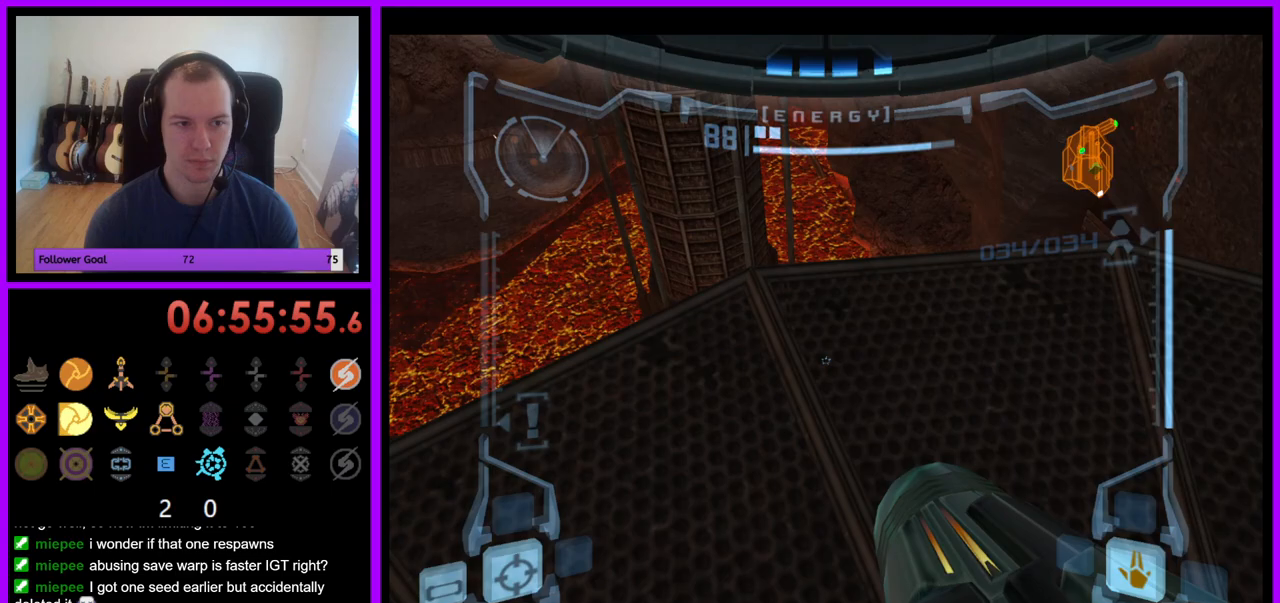
{"dt_ms": 500, "buttons": ["L1"], "left_stick": "up", "right_stick": "center", "events": []}
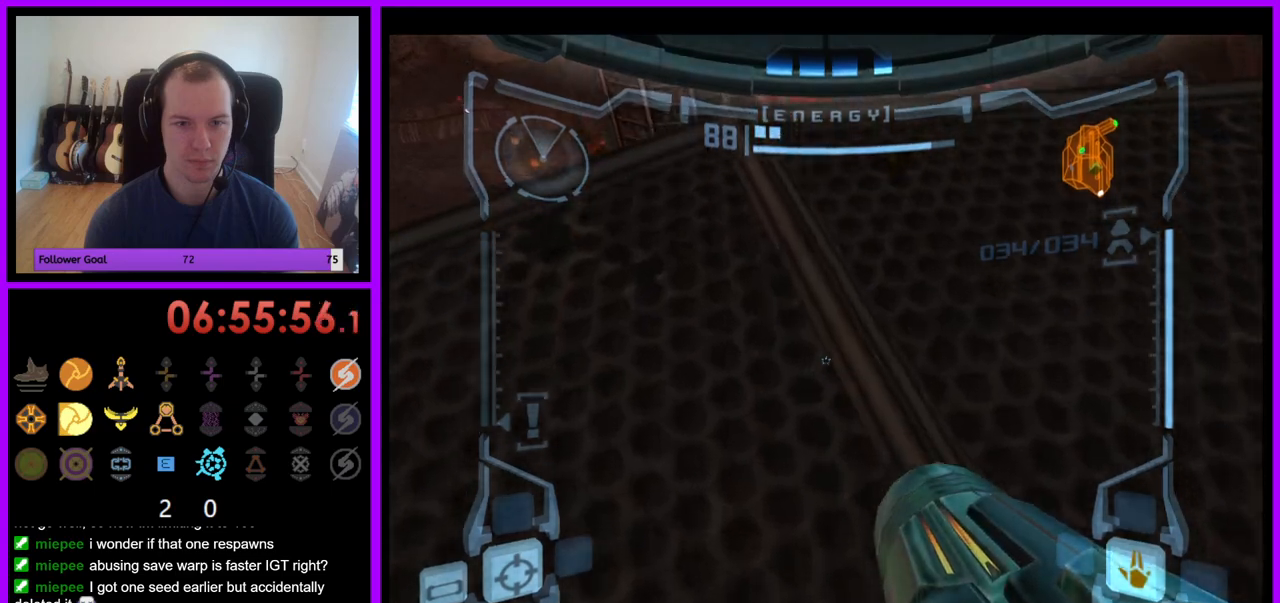
{"dt_ms": 500, "buttons": ["R1"], "left_stick": "up-right", "right_stick": "center", "events": [[233, "L1", "up"], [317, "left_stick", "up-right"], [367, "R1", "down"]]}
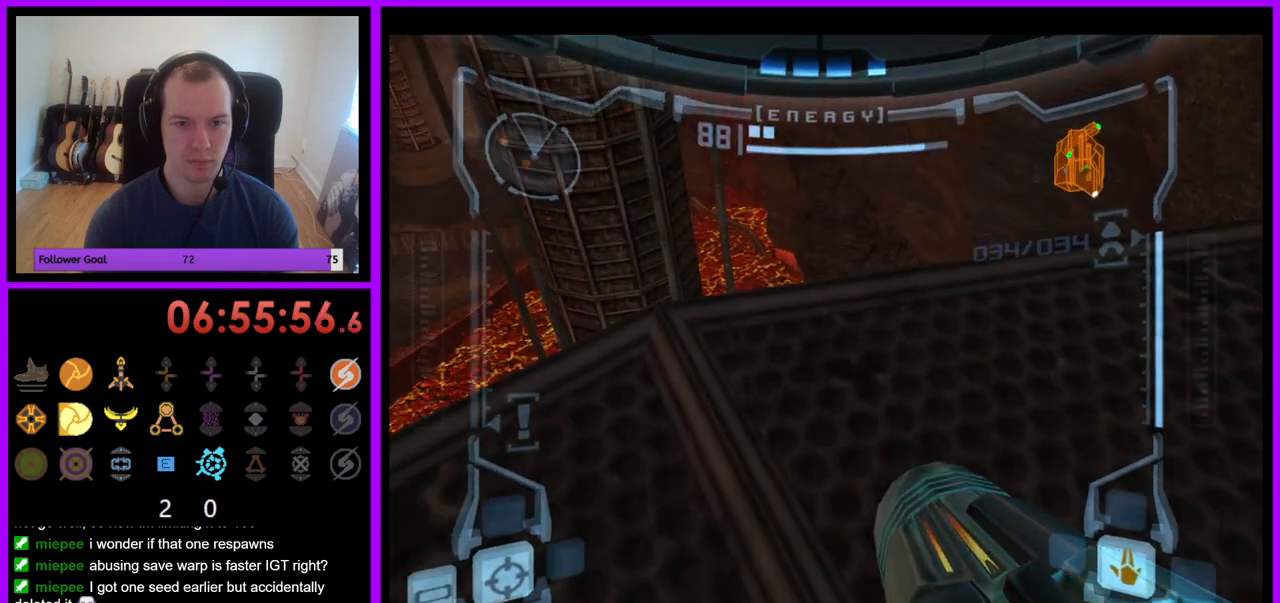
{"dt_ms": 500, "buttons": ["L1"], "left_stick": "center", "right_stick": "center", "events": [[117, "L1", "down"], [150, "R1", "up"], [350, "left_stick", "center"]]}
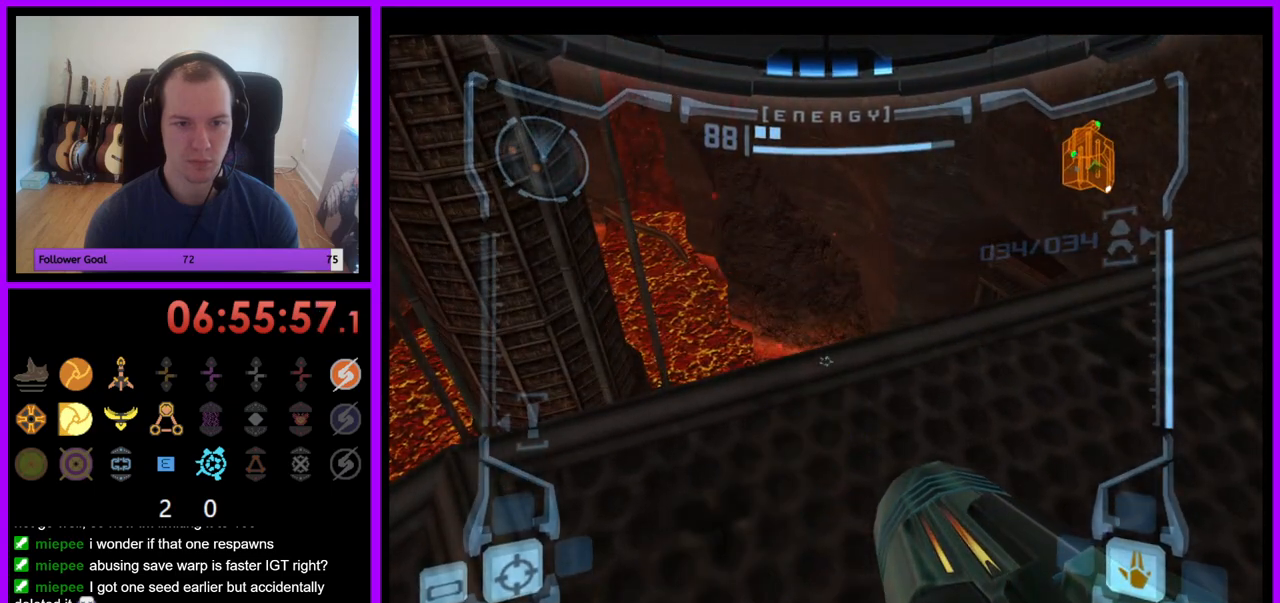
{"dt_ms": 500, "buttons": ["R1"], "left_stick": "right", "right_stick": "center", "events": [[50, "left_stick", "up"], [117, "left_stick", "center"], [317, "R1", "down"], [333, "L1", "up"], [400, "left_stick", "right"]]}
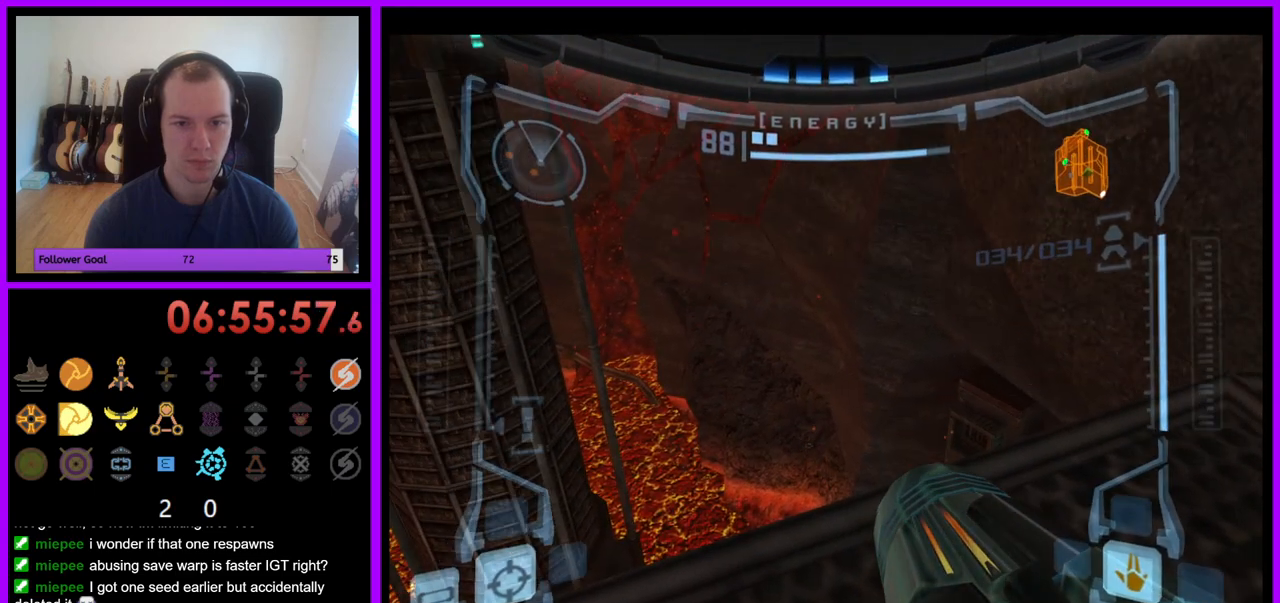
{"dt_ms": 500, "buttons": ["R1"], "left_stick": "up", "right_stick": "center", "events": [[33, "left_stick", "center"], [100, "left_stick", "up"], [200, "left_stick", "center"], [467, "left_stick", "up"]]}
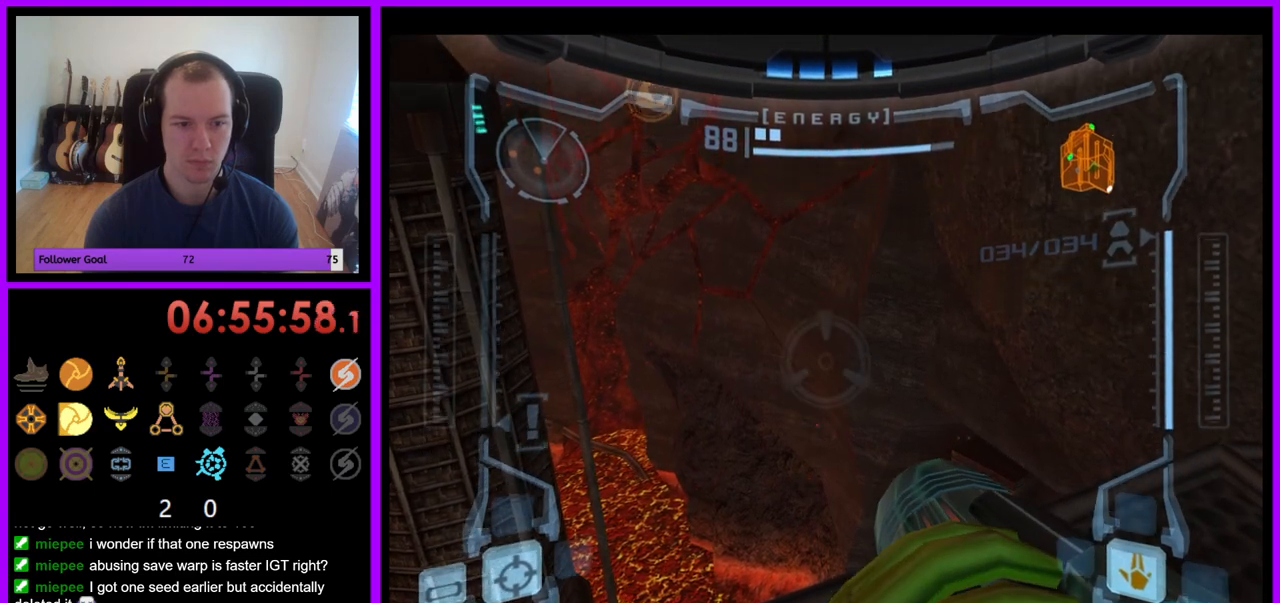
{"dt_ms": 500, "buttons": ["R1"], "left_stick": "up", "right_stick": "center", "events": []}
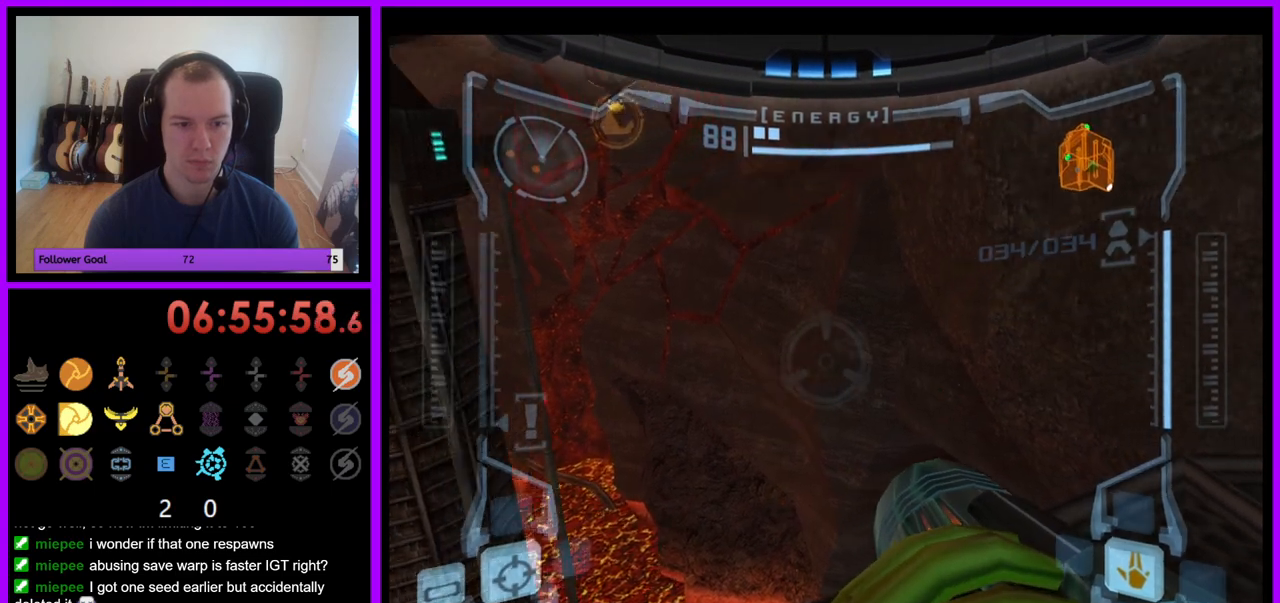
{"dt_ms": 500, "buttons": ["R1"], "left_stick": "down-right", "right_stick": "center", "events": [[100, "left_stick", "center"], [200, "left_stick", "down-right"], [333, "B", "down"], [467, "B", "up"]]}
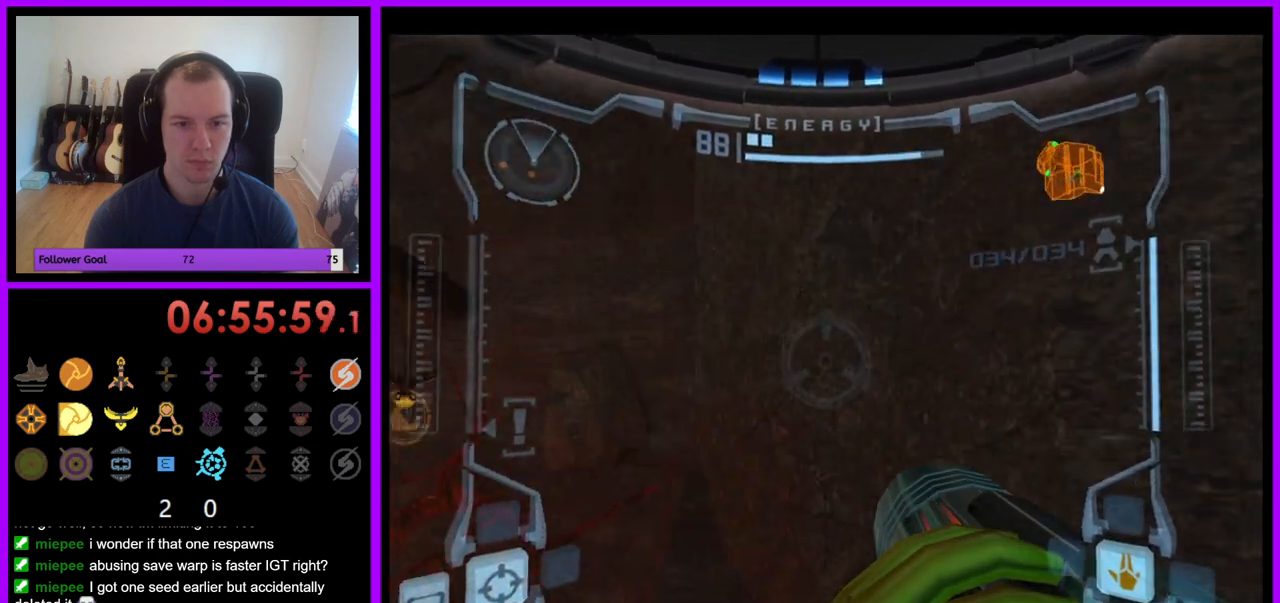
{"dt_ms": 500, "buttons": ["R1"], "left_stick": "right", "right_stick": "center", "events": [[467, "left_stick", "right"]]}
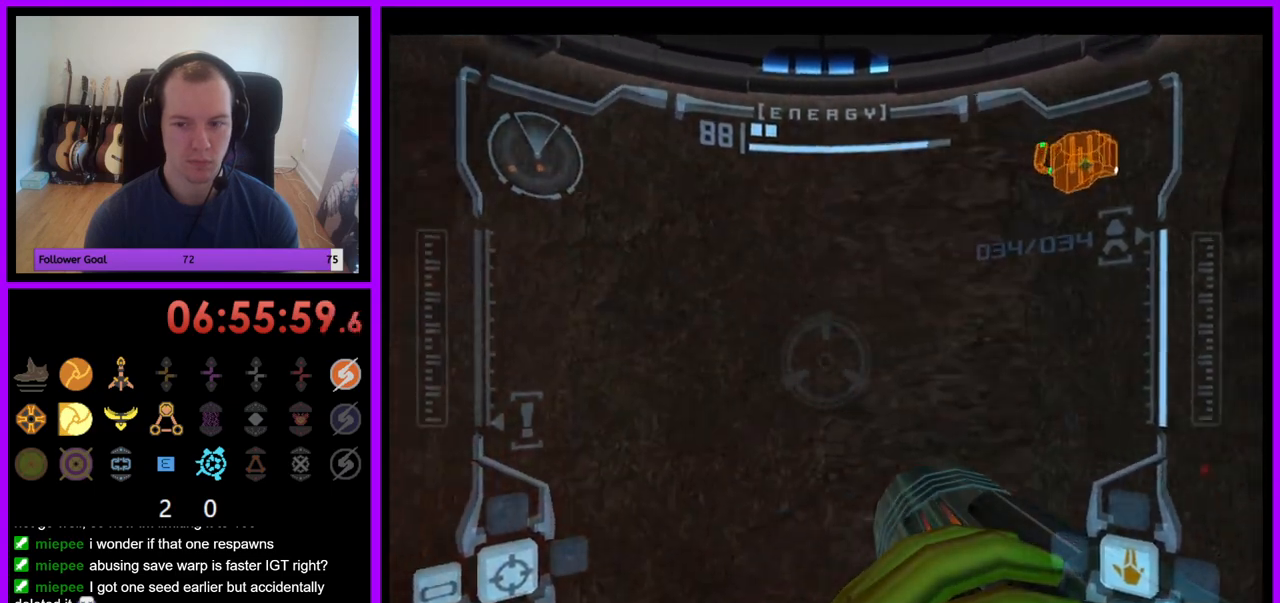
{"dt_ms": 500, "buttons": ["R1"], "left_stick": "center", "right_stick": "center", "events": [[250, "left_stick", "center"]]}
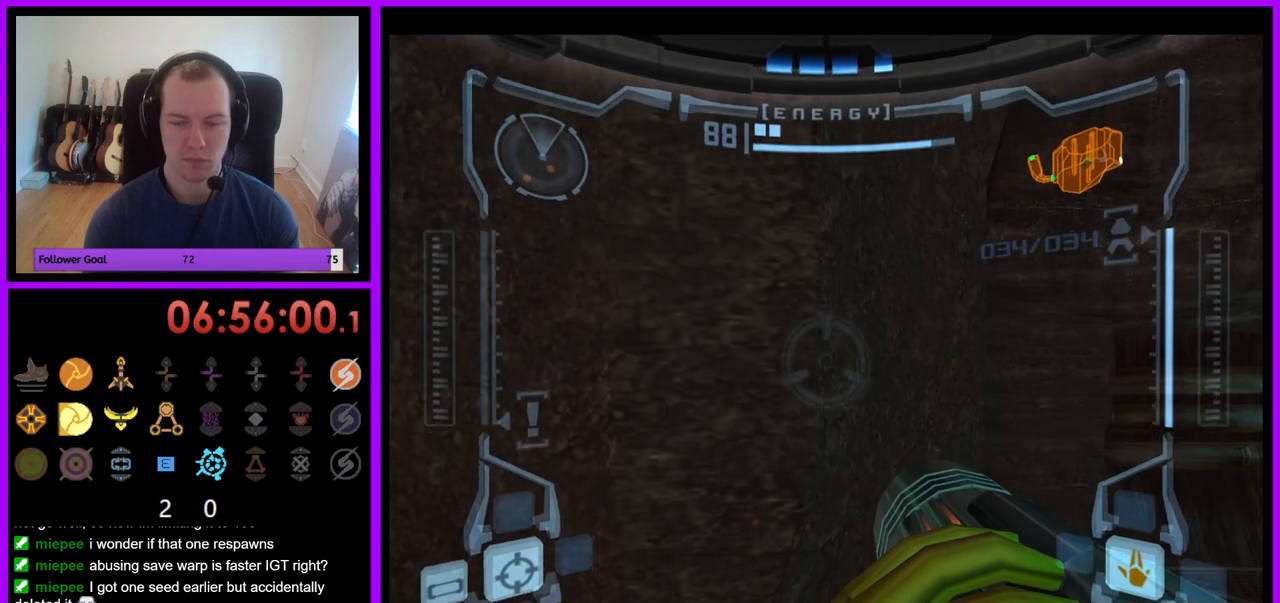
{"dt_ms": 500, "buttons": ["R1"], "left_stick": "center", "right_stick": "center", "events": [[67, "left_stick", "right"], [433, "left_stick", "center"]]}
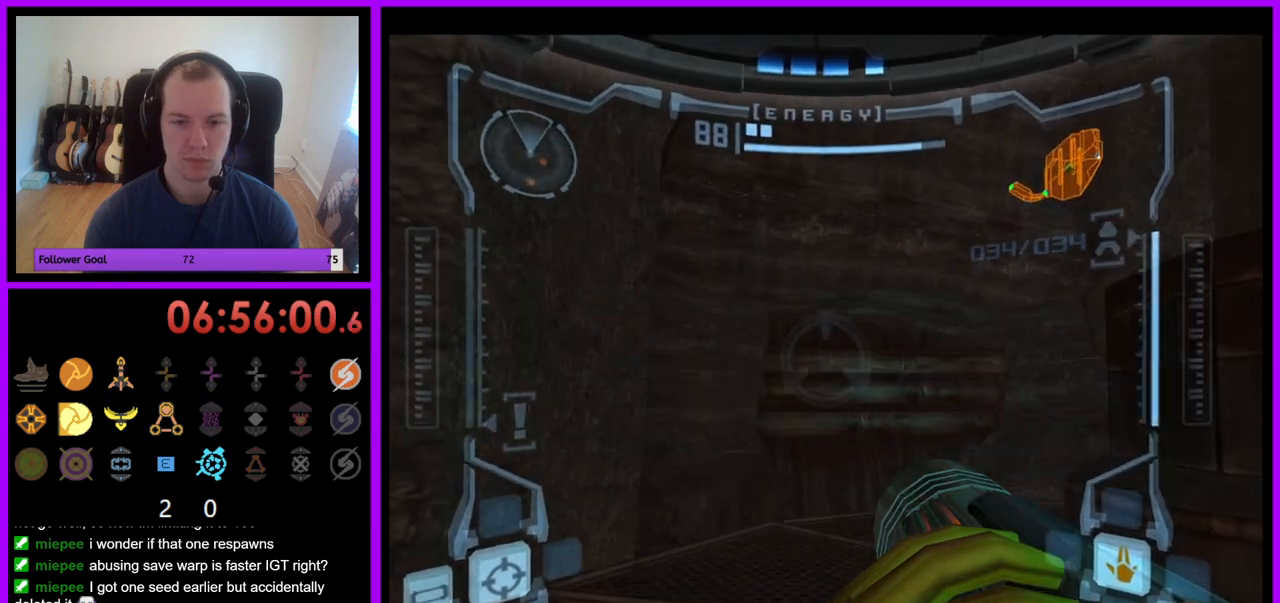
{"dt_ms": 500, "buttons": ["L1"], "left_stick": "up", "right_stick": "center", "events": [[67, "R1", "up"], [117, "left_stick", "up"], [200, "L1", "down"]]}
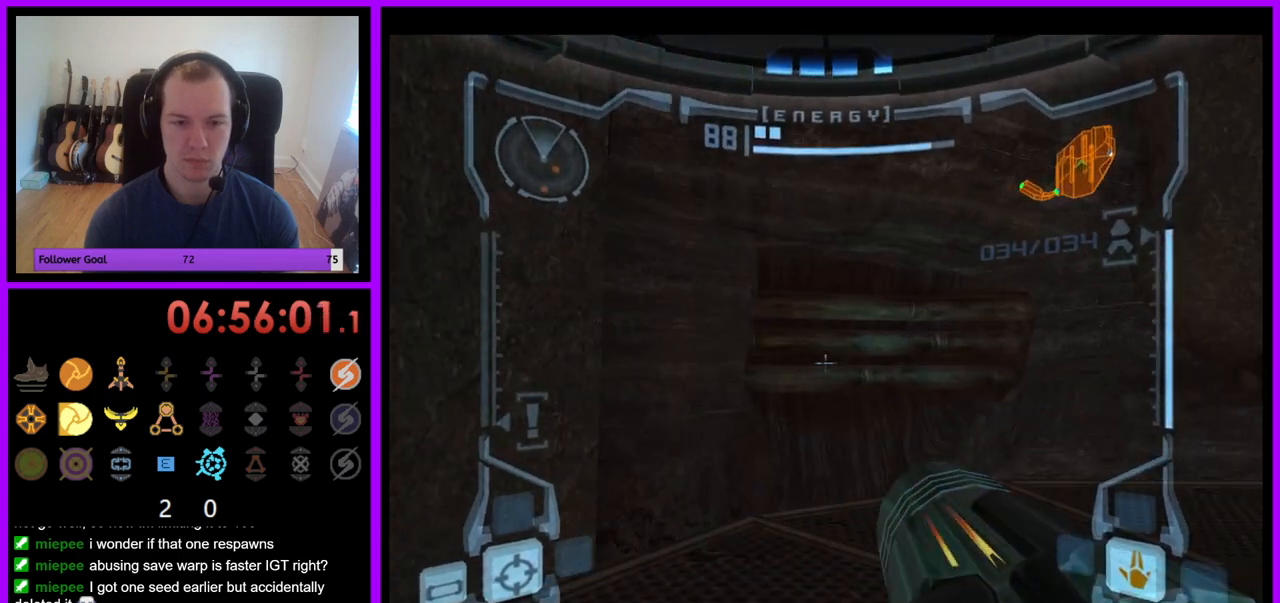
{"dt_ms": 500, "buttons": [], "left_stick": "up-right", "right_stick": "center", "events": [[217, "L1", "up"], [233, "left_stick", "up-right"]]}
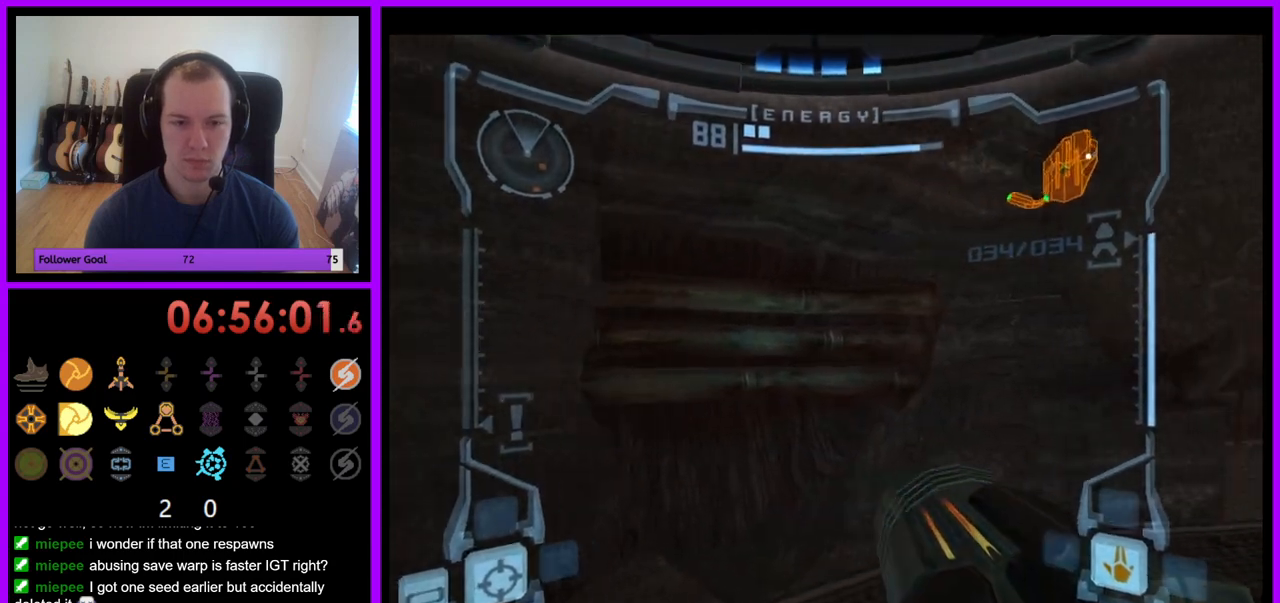
{"dt_ms": 500, "buttons": [], "left_stick": "up", "right_stick": "center", "events": [[33, "left_stick", "right"], [467, "left_stick", "up"]]}
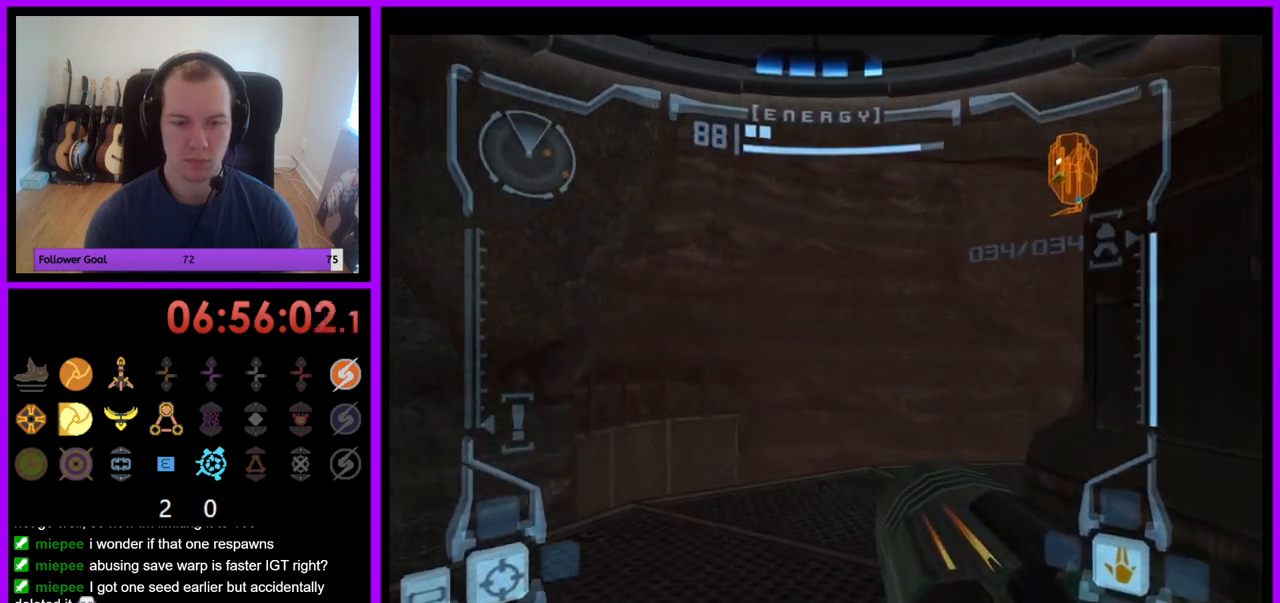
{"dt_ms": 500, "buttons": [], "left_stick": "up-right", "right_stick": "center", "events": [[100, "L1", "down"], [433, "L1", "up"], [467, "left_stick", "up-right"]]}
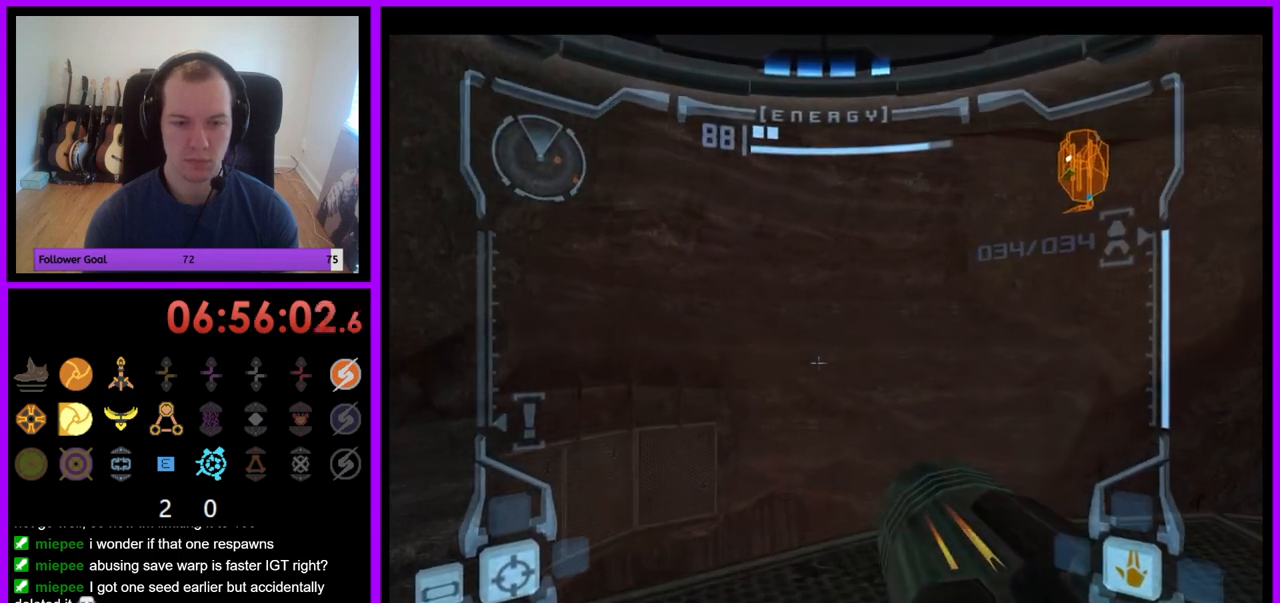
{"dt_ms": 500, "buttons": [], "left_stick": "right", "right_stick": "center", "events": [[267, "left_stick", "right"]]}
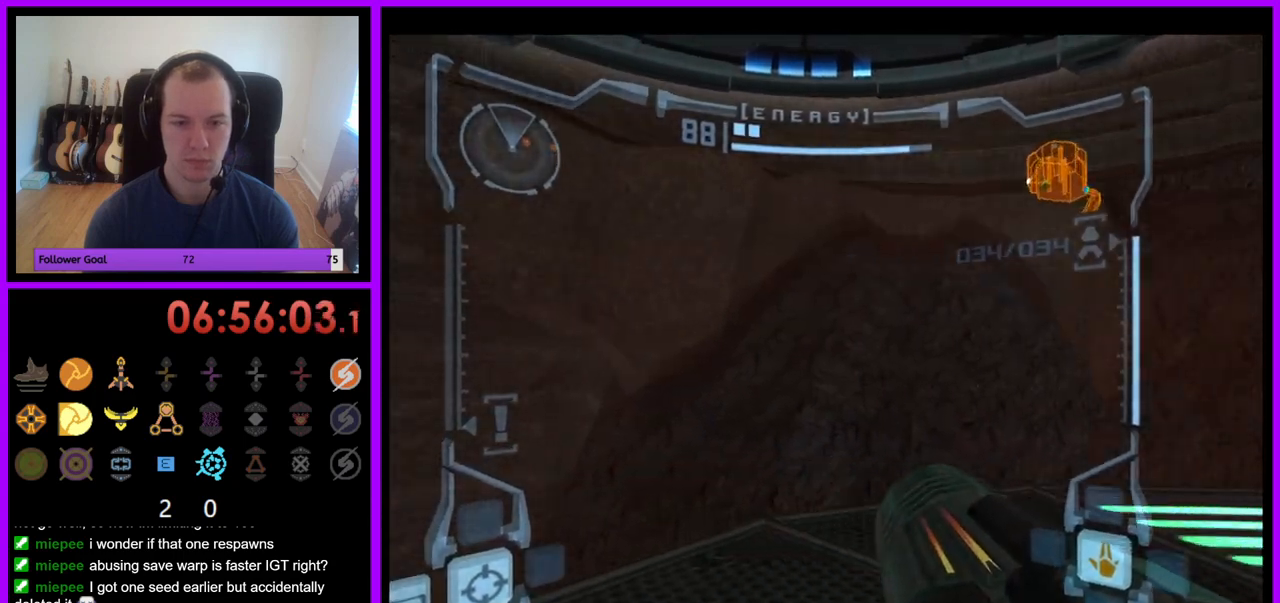
{"dt_ms": 500, "buttons": ["L1"], "left_stick": "center", "right_stick": "center", "events": [[117, "left_stick", "center"], [250, "L1", "down"], [283, "left_stick", "up-left"], [467, "left_stick", "center"]]}
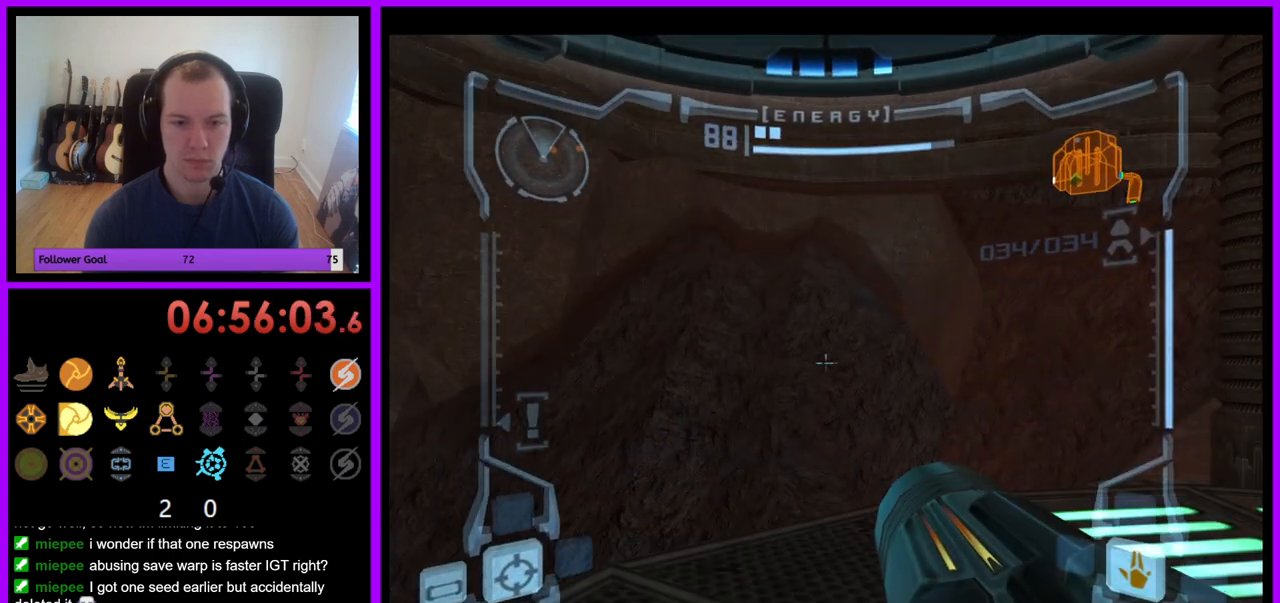
{"dt_ms": 500, "buttons": [], "left_stick": "up", "right_stick": "center", "events": [[150, "L1", "up"], [233, "left_stick", "up"]]}
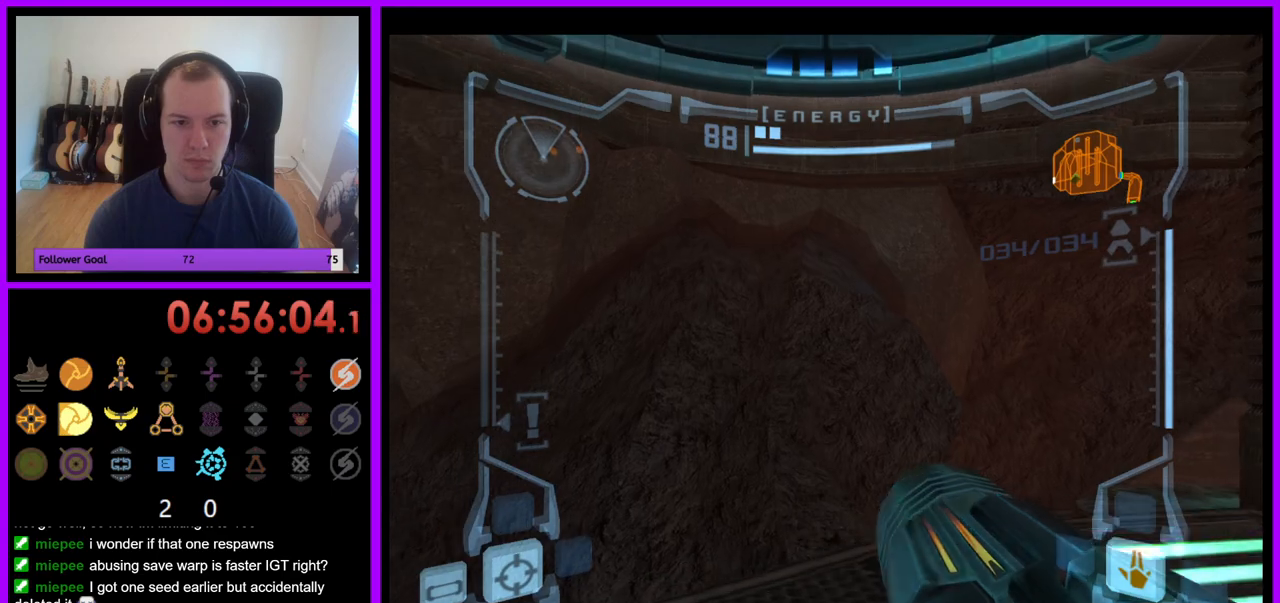
{"dt_ms": 500, "buttons": [], "left_stick": "center", "right_stick": "center", "events": [[50, "left_stick", "center"], [233, "left_stick", "up"], [467, "left_stick", "center"]]}
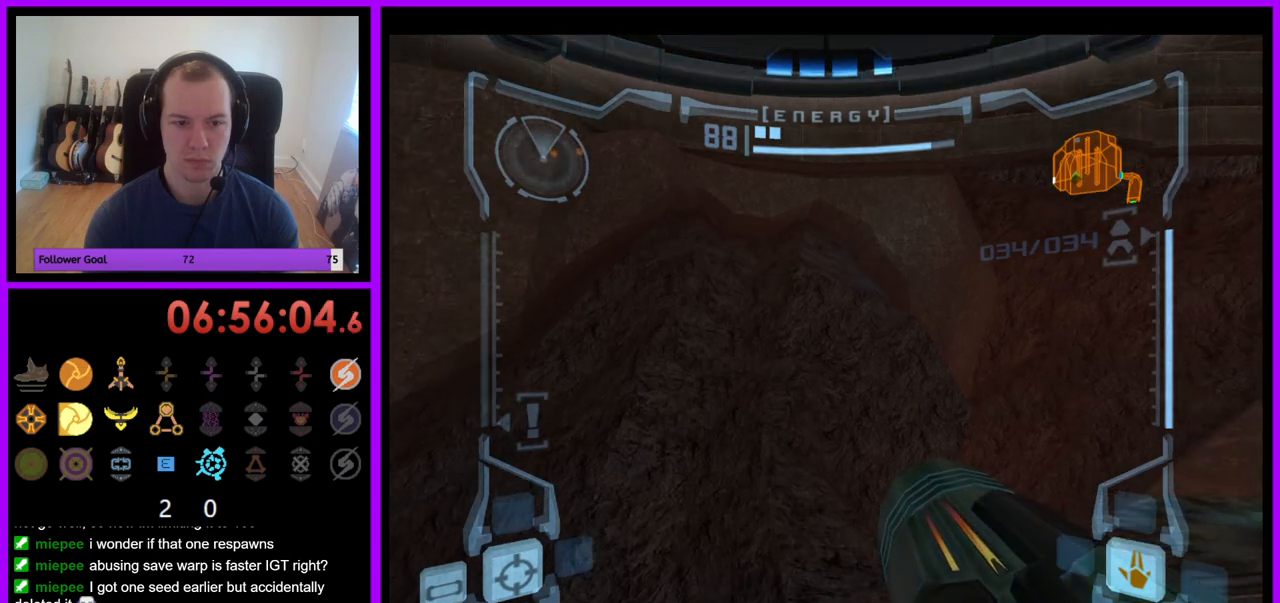
{"dt_ms": 500, "buttons": ["R1"], "left_stick": "center", "right_stick": "center", "events": [[100, "R1", "down"], [150, "left_stick", "left"], [500, "left_stick", "center"]]}
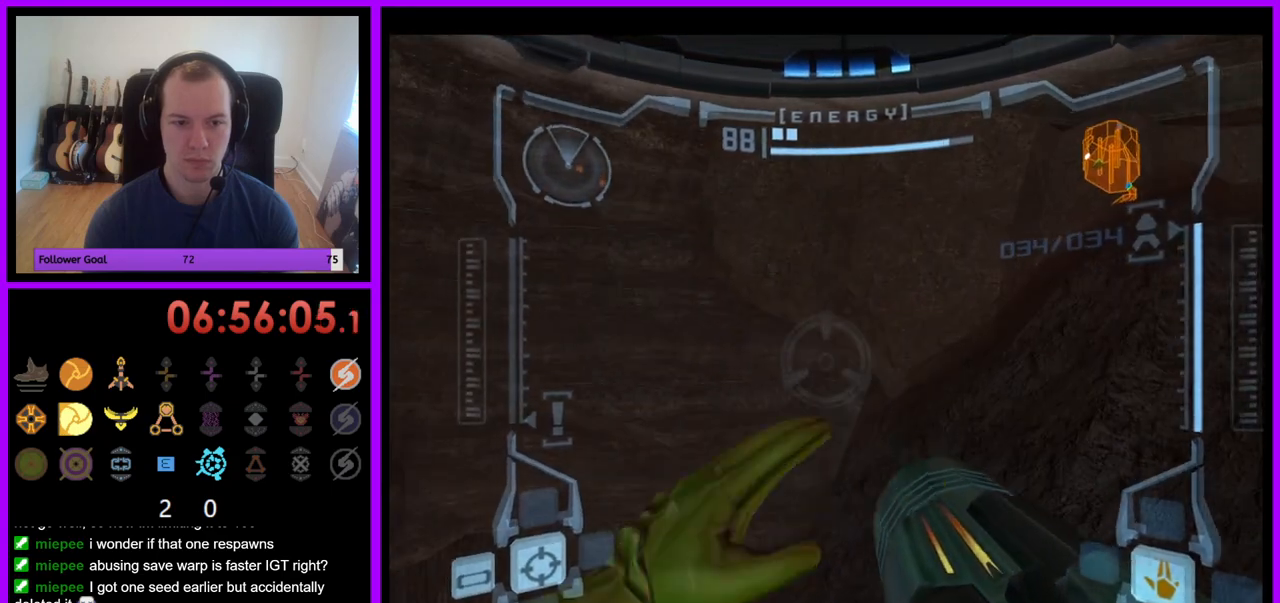
{"dt_ms": 500, "buttons": ["R1"], "left_stick": "right", "right_stick": "center", "events": [[317, "left_stick", "right"]]}
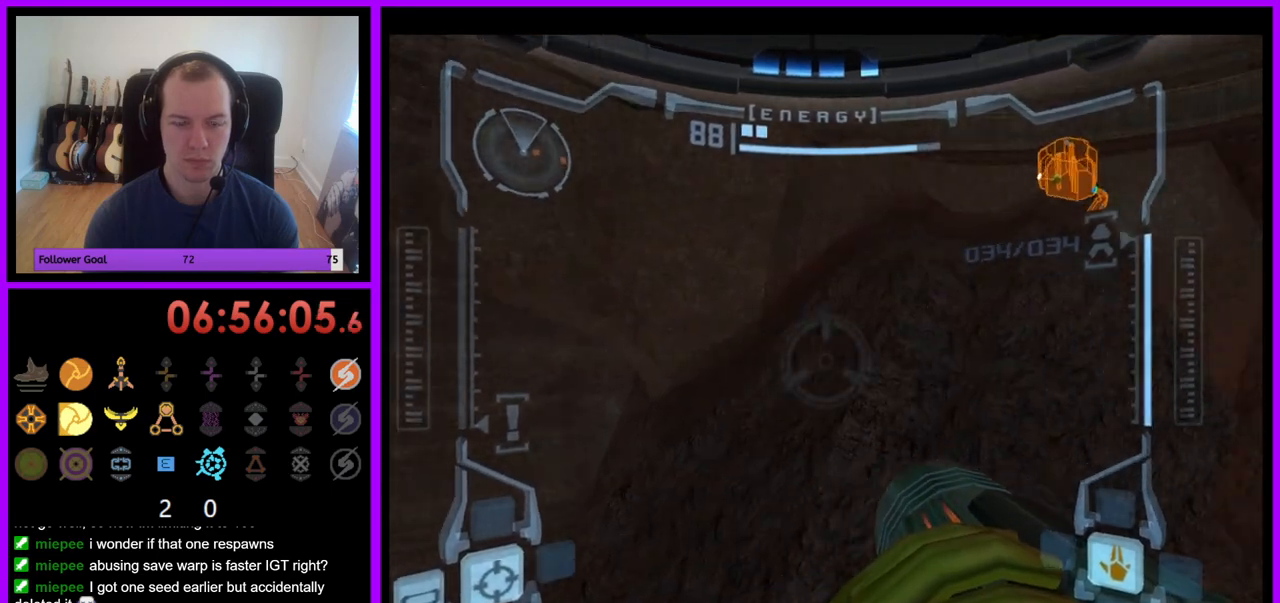
{"dt_ms": 500, "buttons": ["R1"], "left_stick": "right", "right_stick": "center", "events": []}
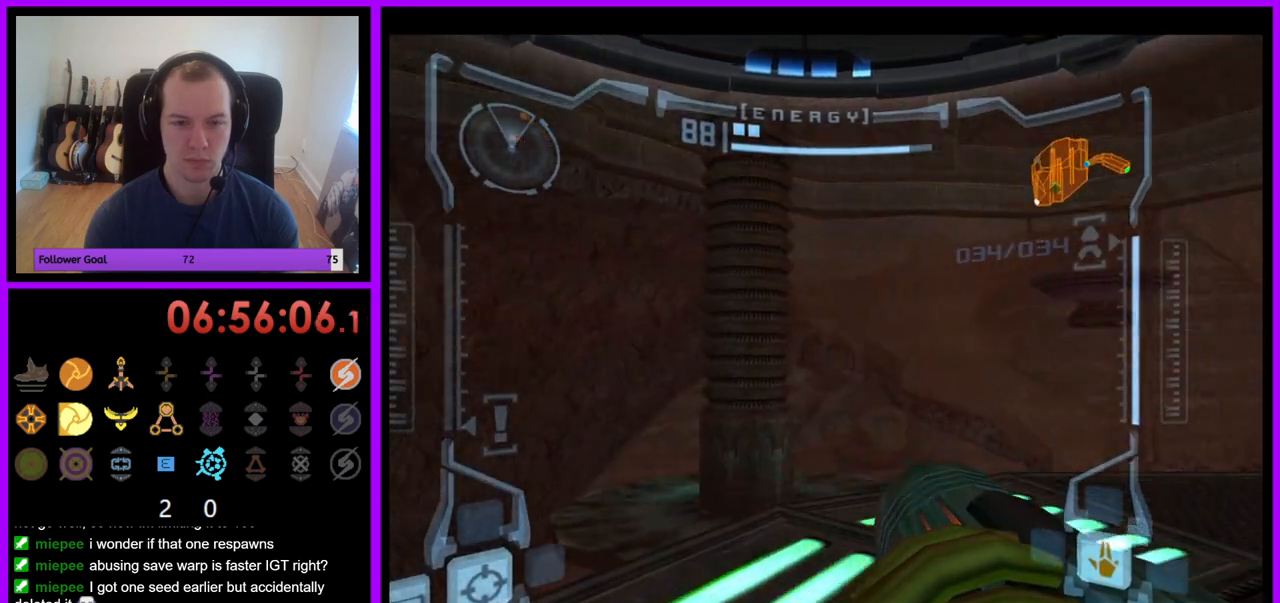
{"dt_ms": 1000, "buttons": [], "left_stick": "center", "right_stick": "center"}
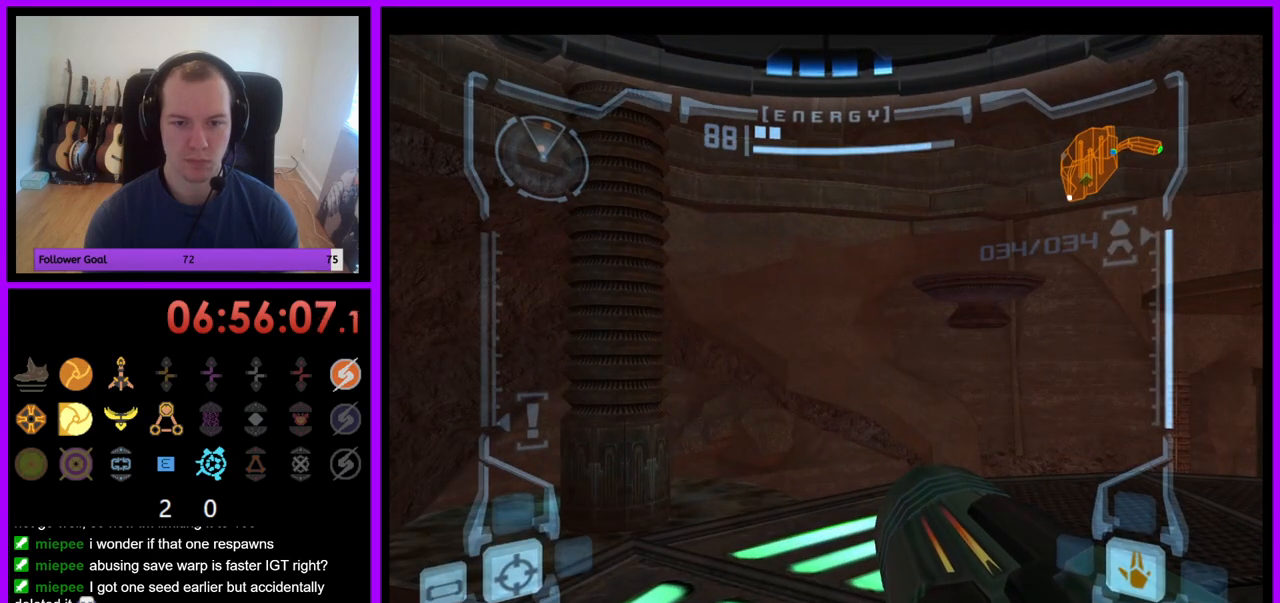
{"dt_ms": 500, "buttons": [], "left_stick": "right", "right_stick": "center"}
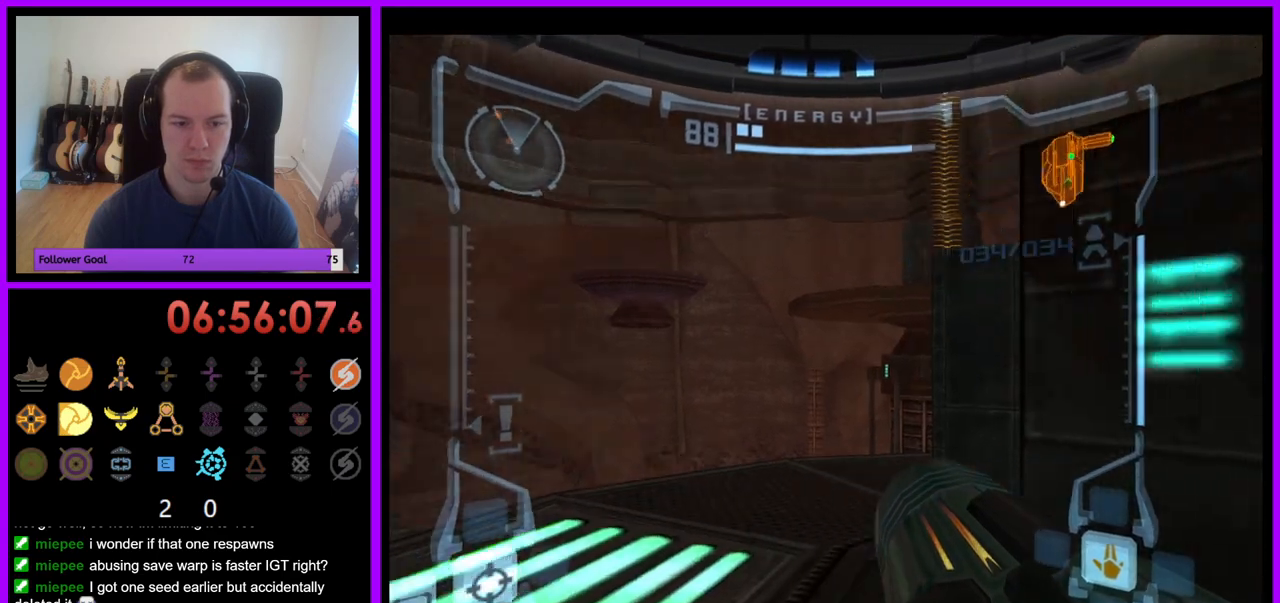
{"dt_ms": 500, "buttons": ["L1"], "left_stick": "up-left", "right_stick": "center"}
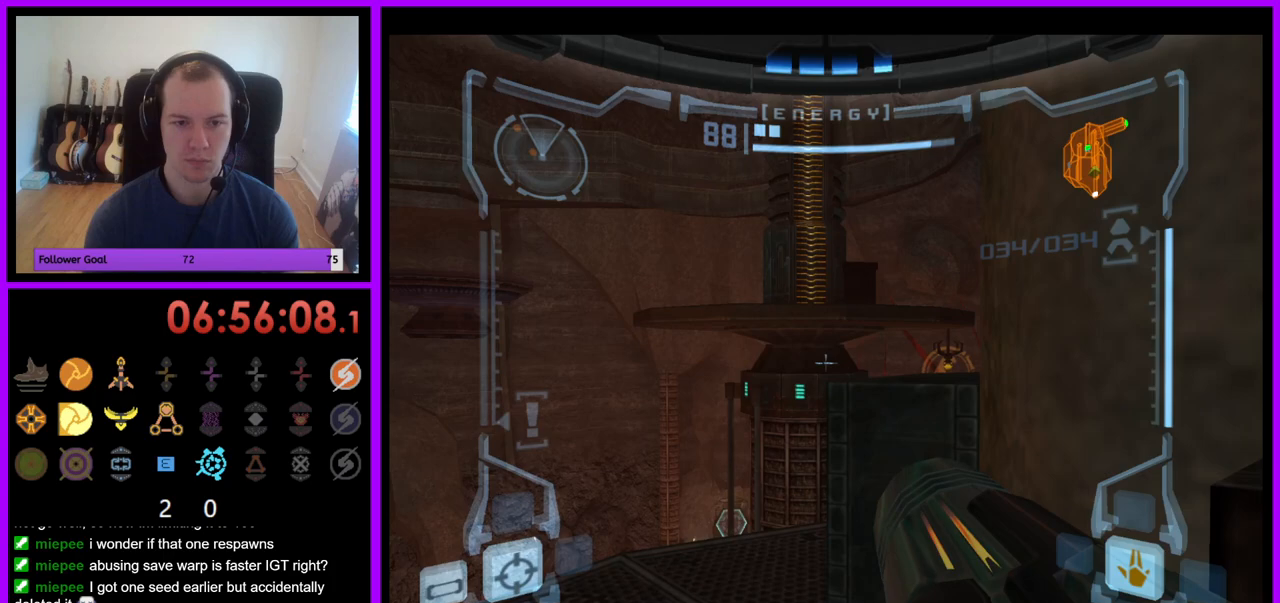
{"dt_ms": 500, "buttons": ["L1"], "left_stick": "center", "right_stick": "center", "events": [[100, "left_stick", "center"], [250, "left_stick", "up-right"], [467, "left_stick", "center"]]}
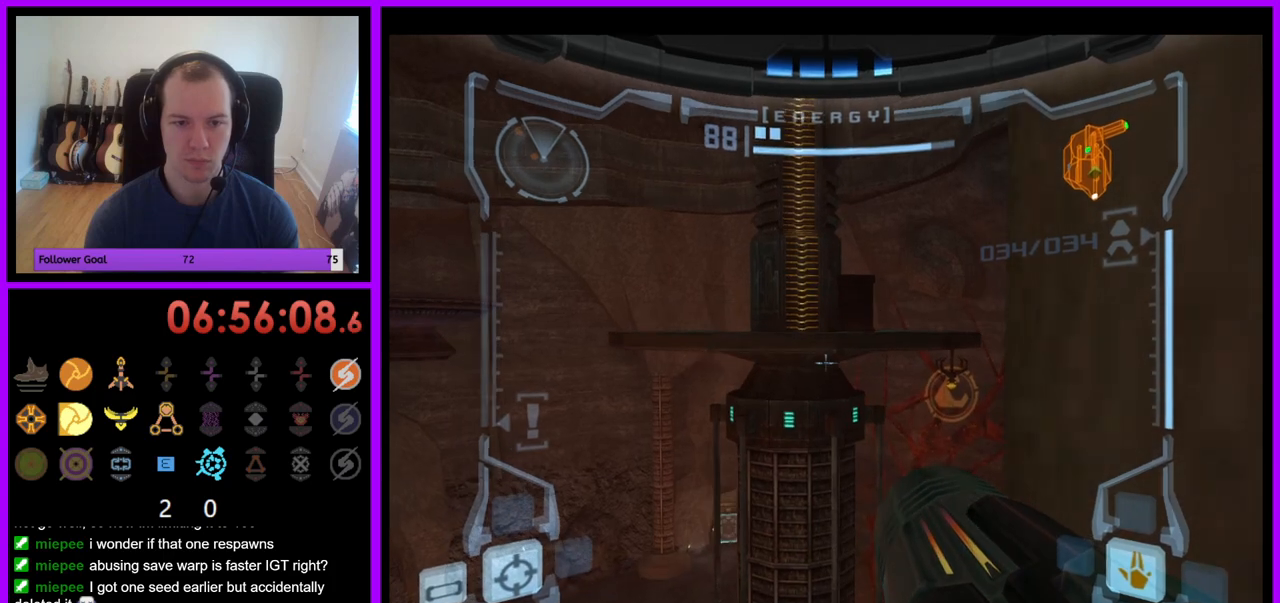
{"dt_ms": 500, "buttons": ["L1"], "left_stick": "center", "right_stick": "center", "events": [[267, "B", "down"], [383, "B", "up"]]}